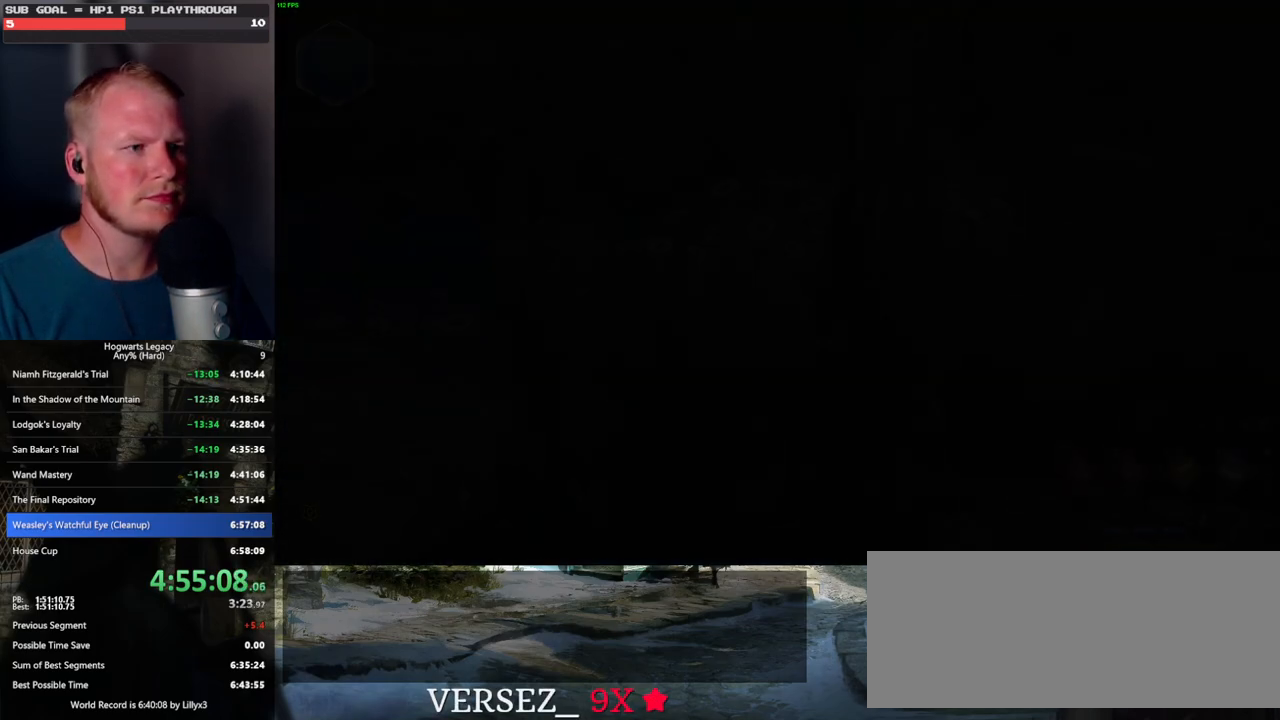
Gameplay with keyboard and mouse; each line is a JSON object with the keys and mouse buttons held at the frame after it. "events" lists presses ("down") and releases ("up") of ".", "/", "0", "1", "2", "3", "4", "5", "6", "7", "8", "9", "a", "alt_l", "alt_r", "b", "backslash", "backspace", "c", "caps_lock", "comma", "ctrl_l", "ctrl_r", "d", "e", "equals", "escape", "f", "f1", "f10", "f11", "f12", "f2", "f3", "f4", "f5", "f6", "f7", "f8", "f9", "g", "h", "i", "j", "k", "l", "lbracket", "m", "minus", "n", "o", "p", "q", "quote", "r", "rbracket", "return", "s", "semicolon", "shift_l", "shift_r", "space", "super", "t", "tab", "tilde", "u", "v", "w", "x", "y", "z", "mouse_left", "mouse_wheel", "mouse_right", "mouse_mb4" and "mouse_mb5" between this image and that frame as [ms after this image, input, new state], when the widget could be followed in between. "mouse_left", "mouse_wheel", "mouse_right", "mouse_mb4", "mouse_mb5" = the "left", "wheel", "right", "mb4", "mb5" buttons of the "mouse" list. No other keys are recorded. "wheel" means that the mouse wheel is clicked or scrolled. Mouse movement is not recorded.
{"keys": ["w"], "mouse": [], "events": [[434, "w", "down"]]}
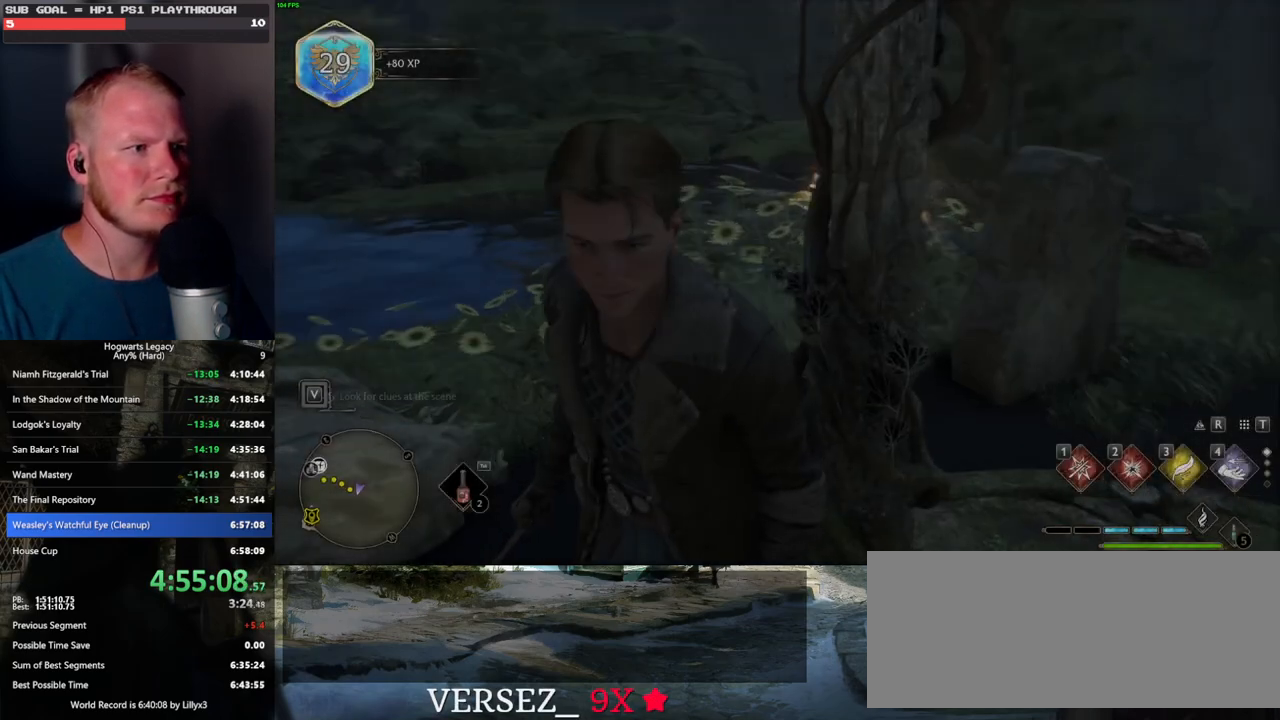
{"keys": ["tab"], "mouse": [], "events": [[300, "tab", "down"], [450, "w", "up"]]}
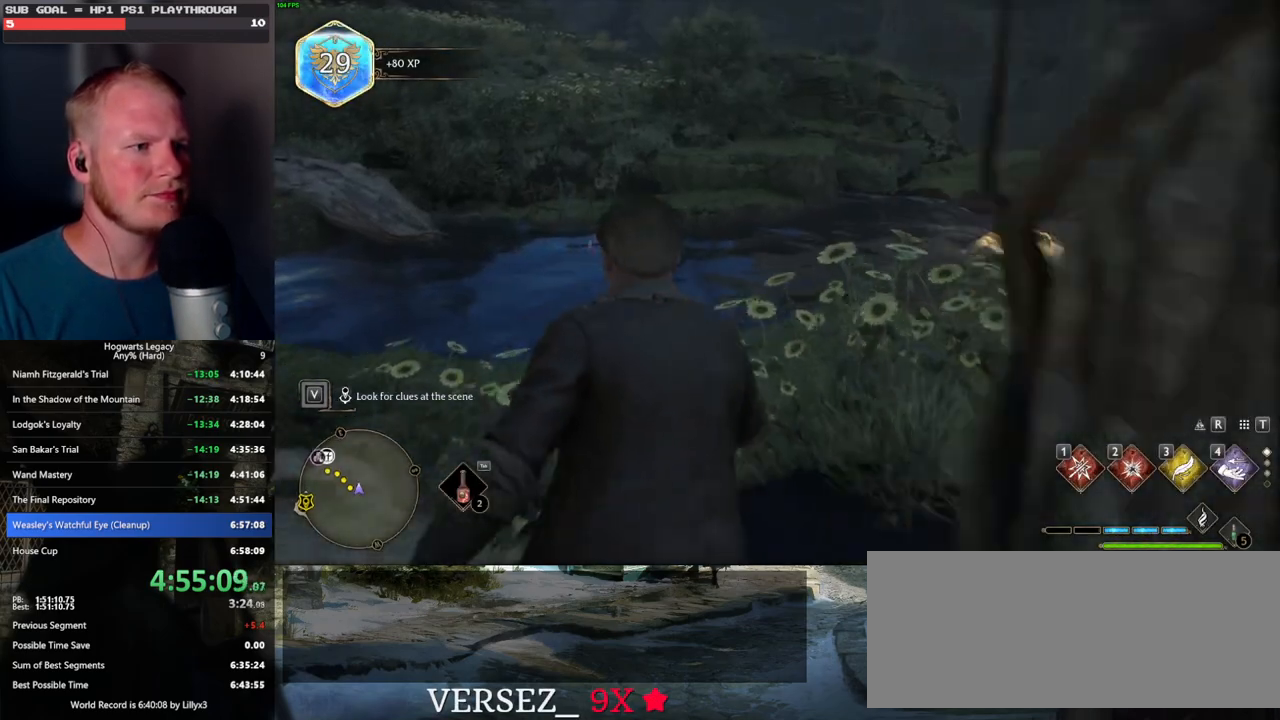
{"keys": ["w"], "mouse": [], "events": [[217, "3", "down"], [300, "3", "up"], [434, "tab", "up"], [500, "w", "down"]]}
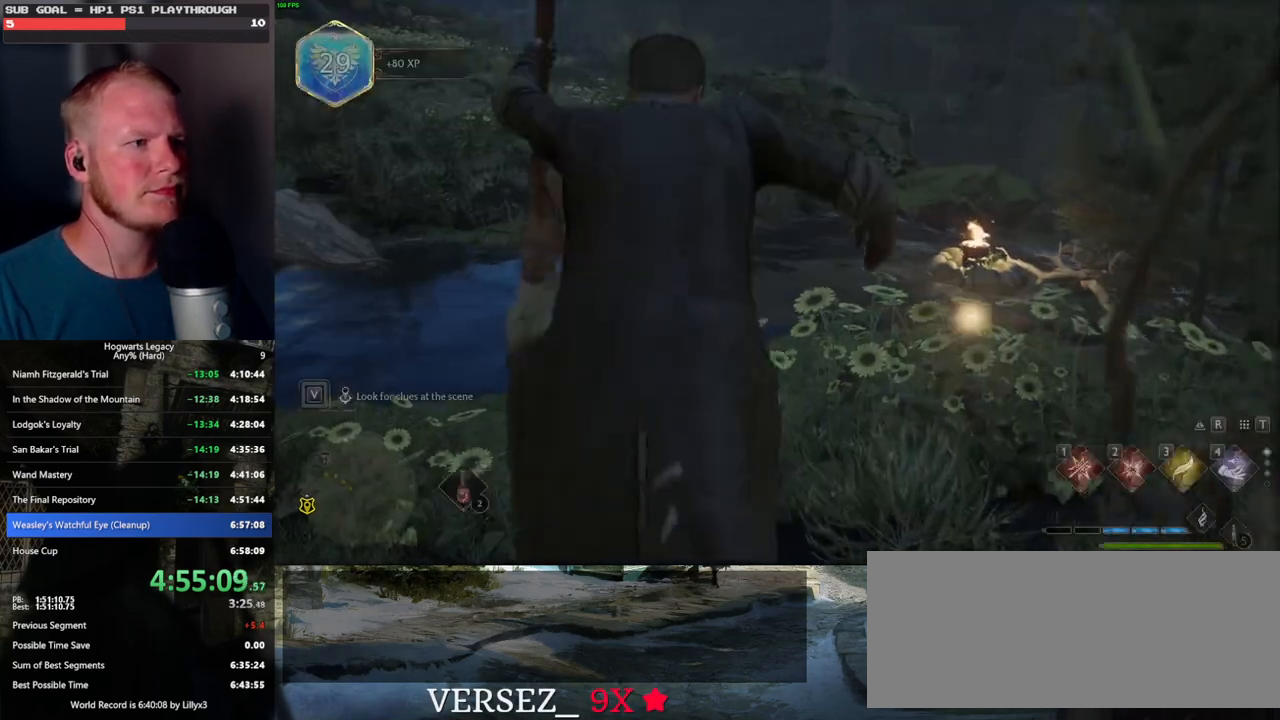
{"keys": ["w"], "mouse": ["left"], "events": [[500, "mouse_left", "down"]]}
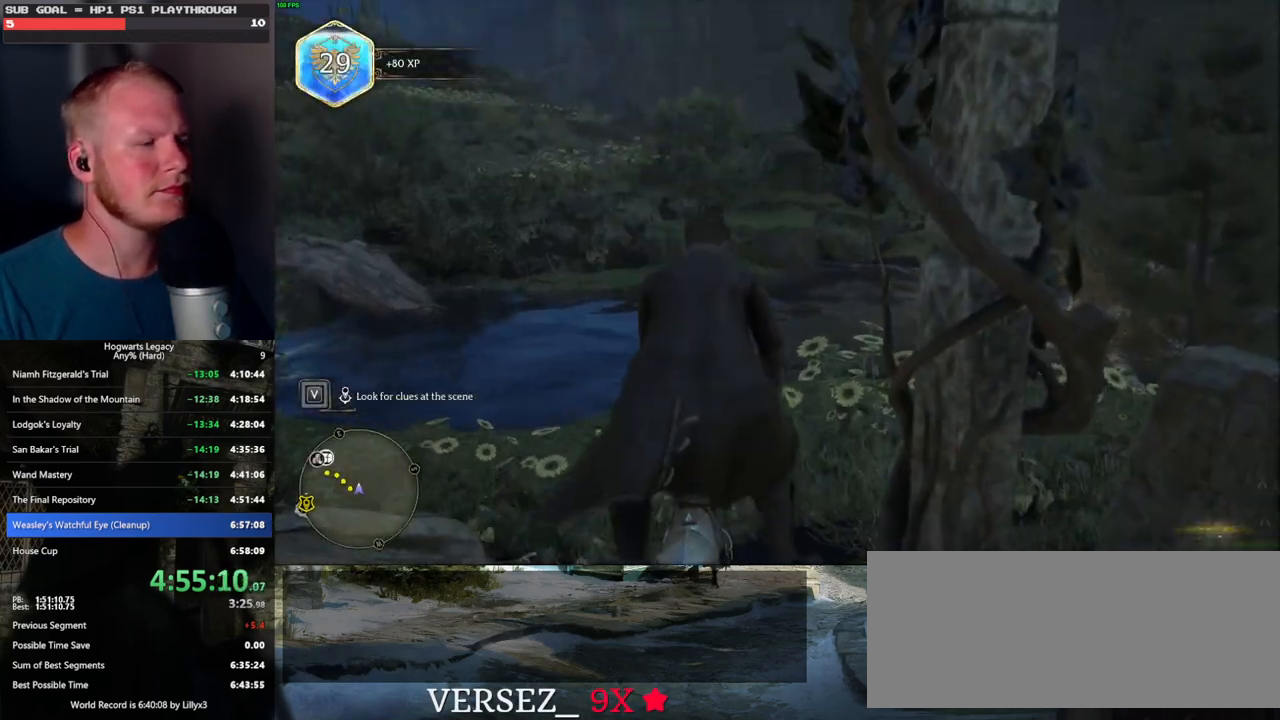
{"keys": ["space", "w"], "mouse": ["left"], "events": [[317, "space", "down"]]}
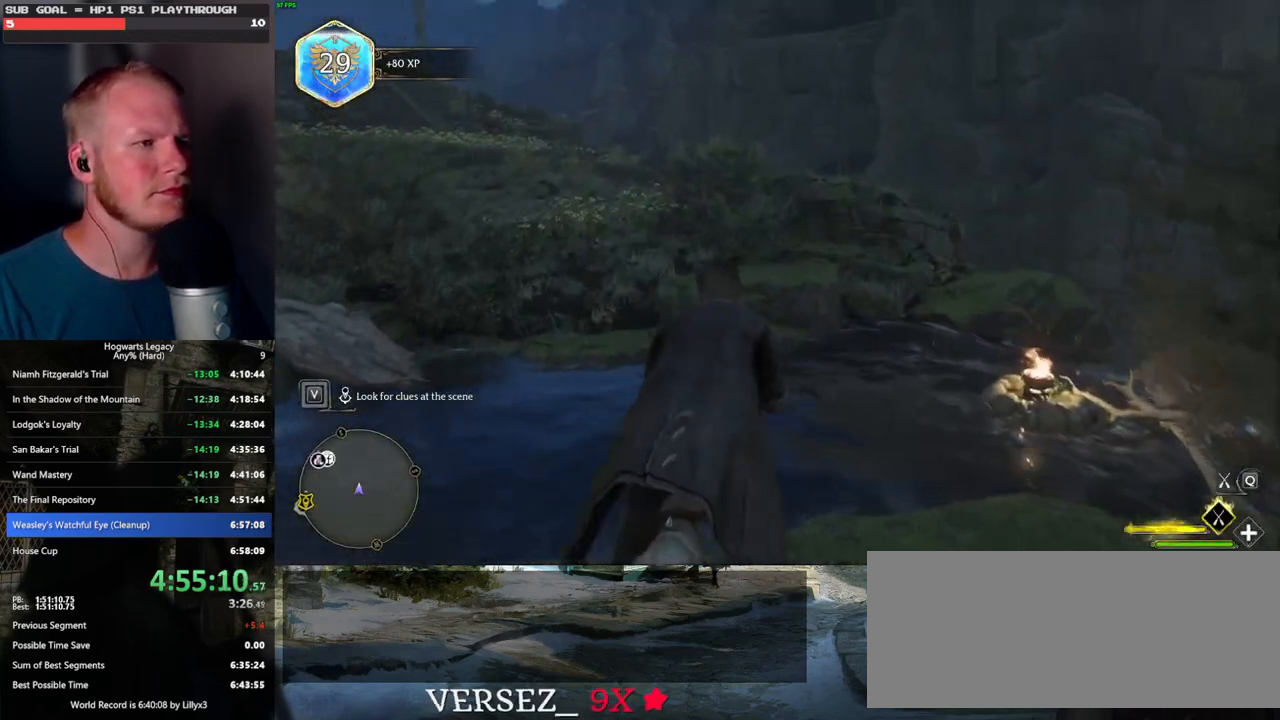
{"keys": ["w"], "mouse": ["left"], "events": [[200, "space", "up"]]}
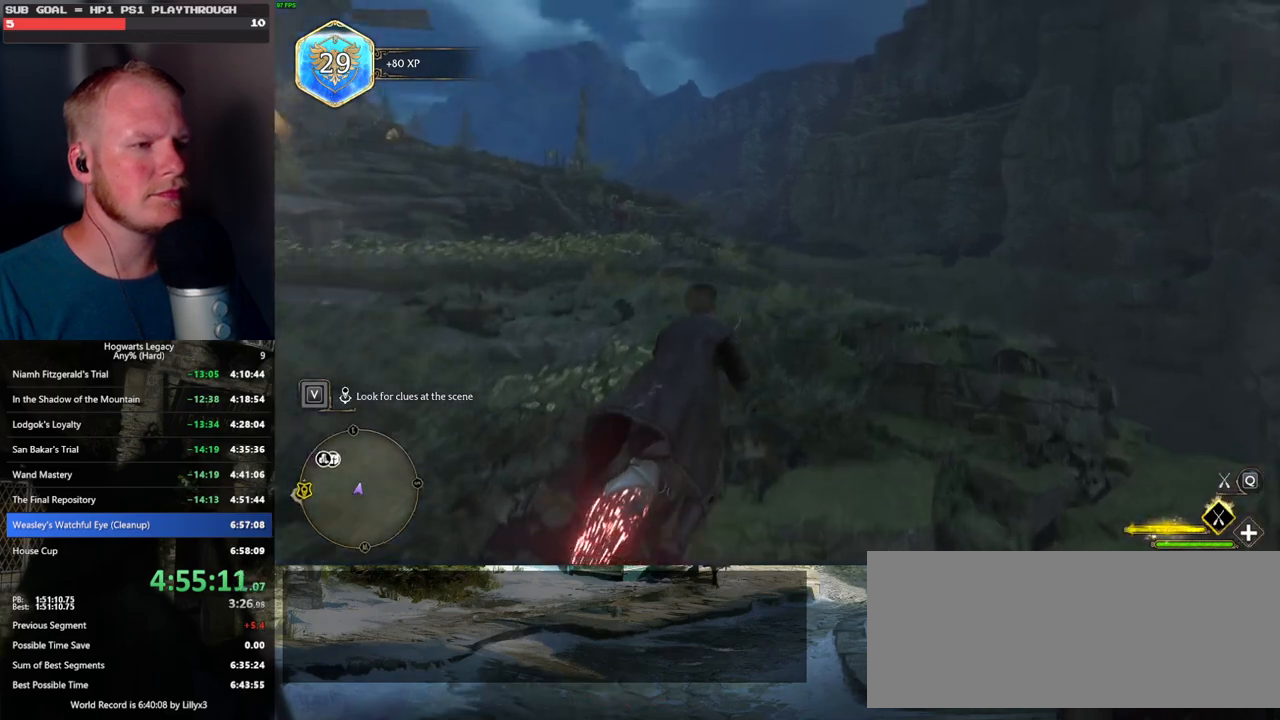
{"keys": ["w"], "mouse": ["left"], "events": []}
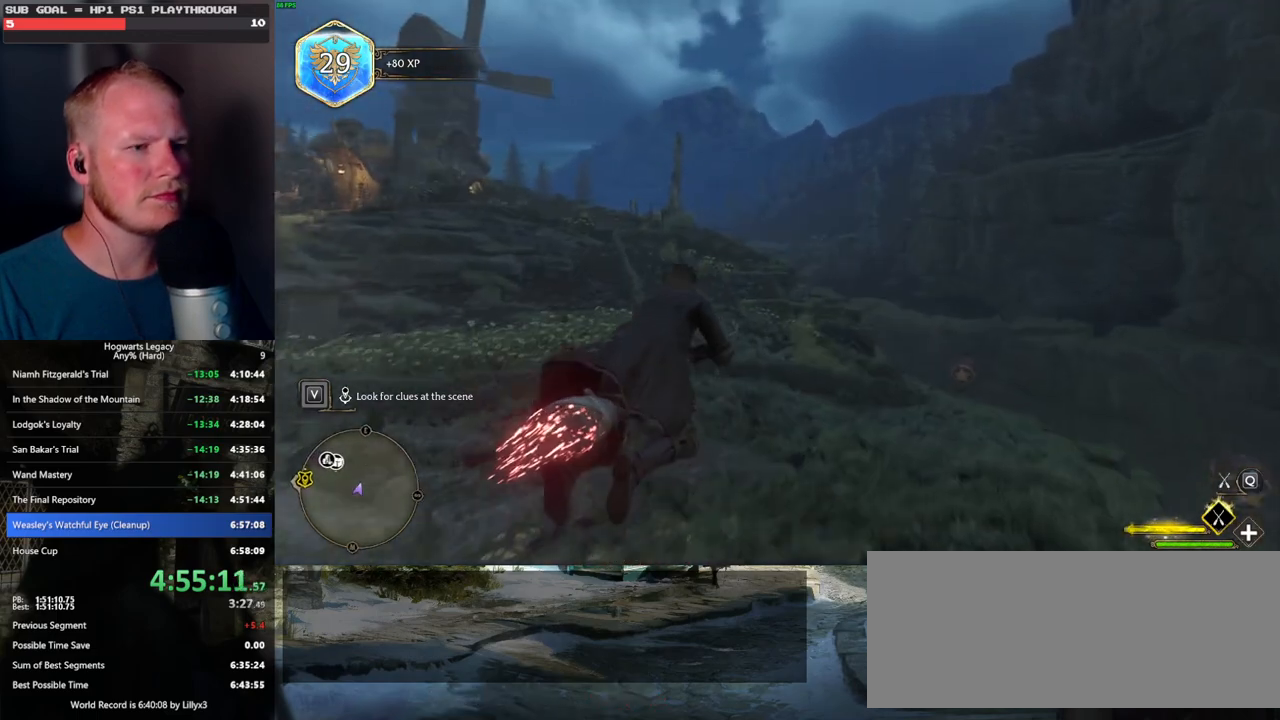
{"keys": ["d", "w"], "mouse": ["left"], "events": [[317, "d", "down"]]}
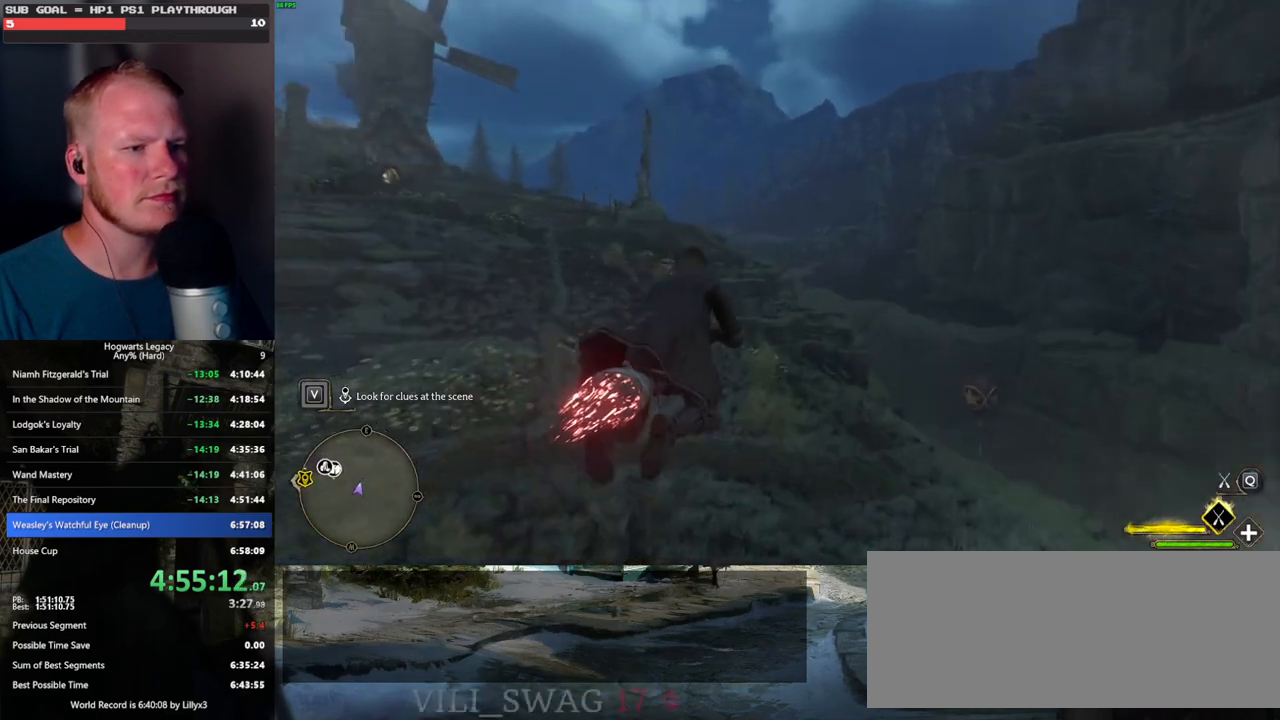
{"keys": ["d", "w"], "mouse": ["left"], "events": [[67, "ctrl_l", "down"], [117, "d", "up"], [434, "ctrl_l", "up"], [467, "d", "down"]]}
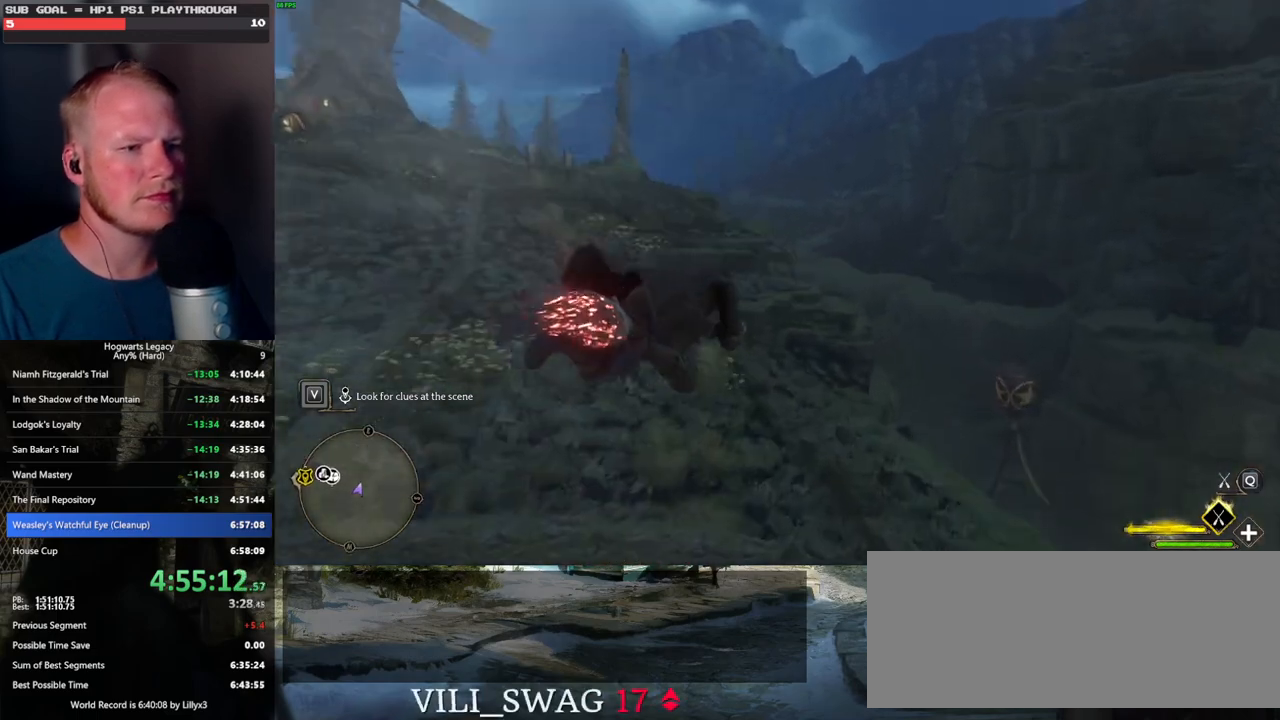
{"keys": ["w"], "mouse": ["left"], "events": [[300, "d", "up"]]}
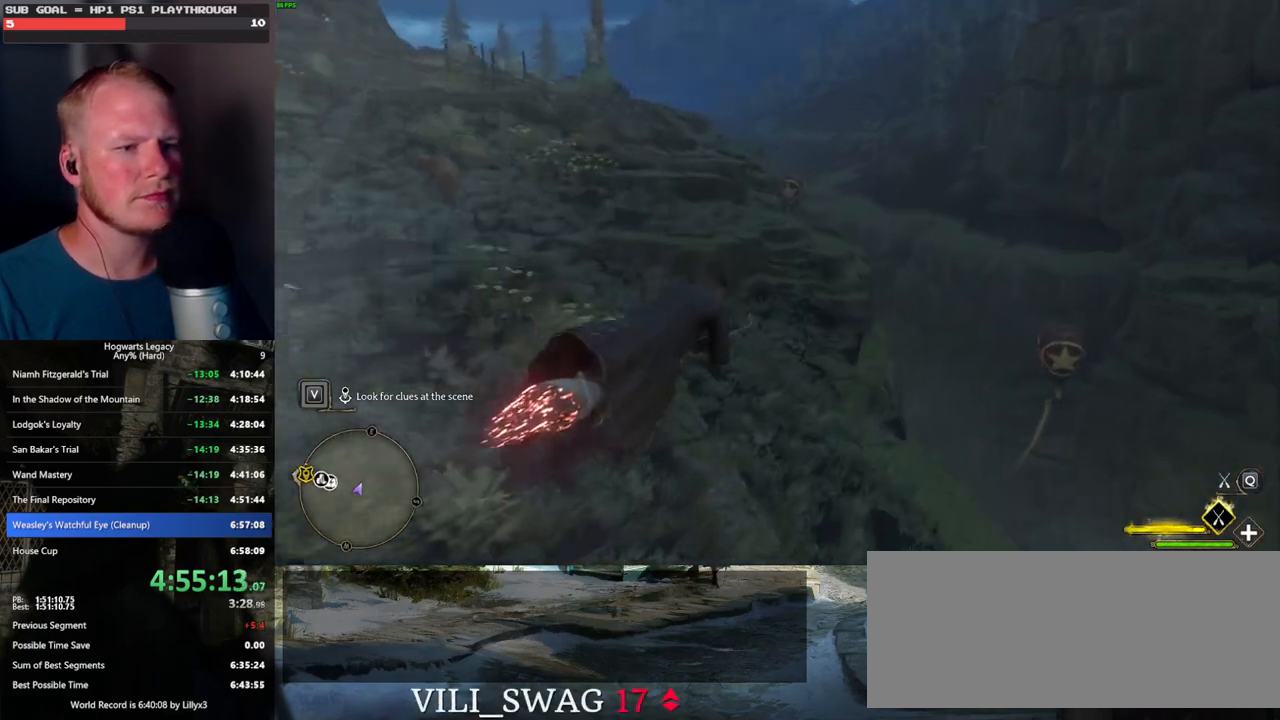
{"keys": ["w"], "mouse": ["left"], "events": [[150, "a", "down"], [417, "a", "up"]]}
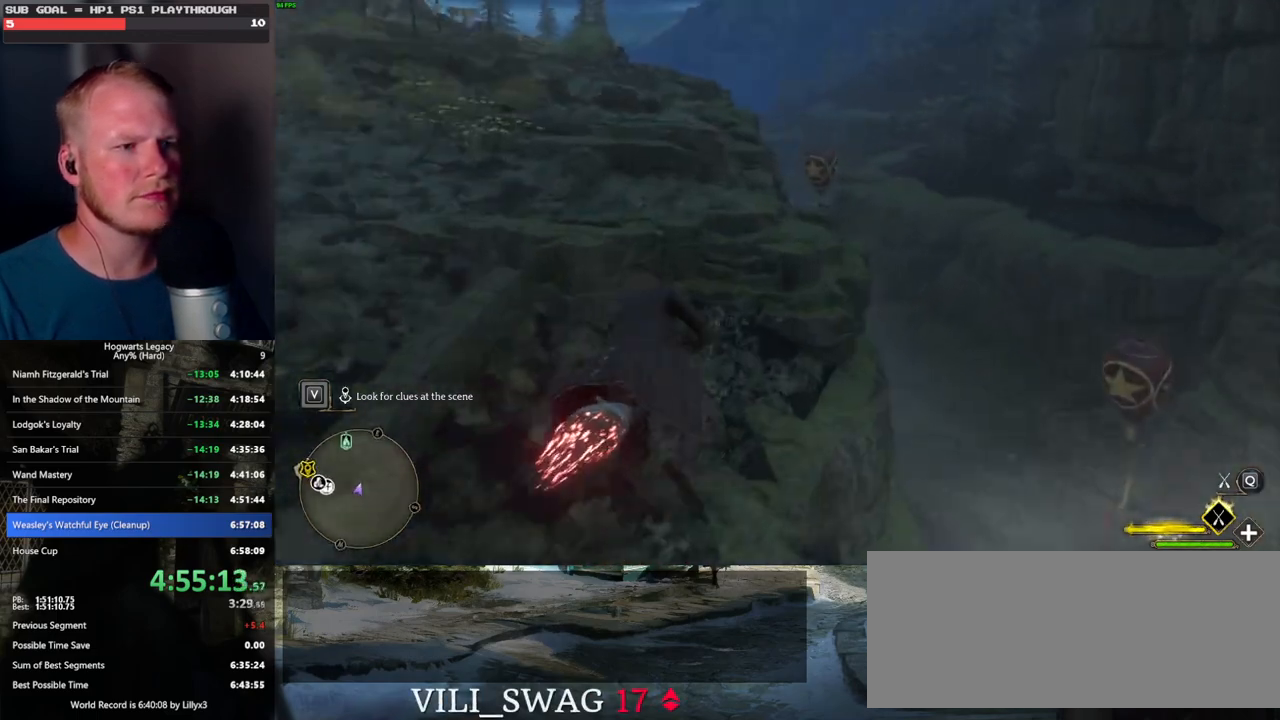
{"keys": ["w"], "mouse": ["left"], "events": [[167, "a", "down"], [334, "a", "up"]]}
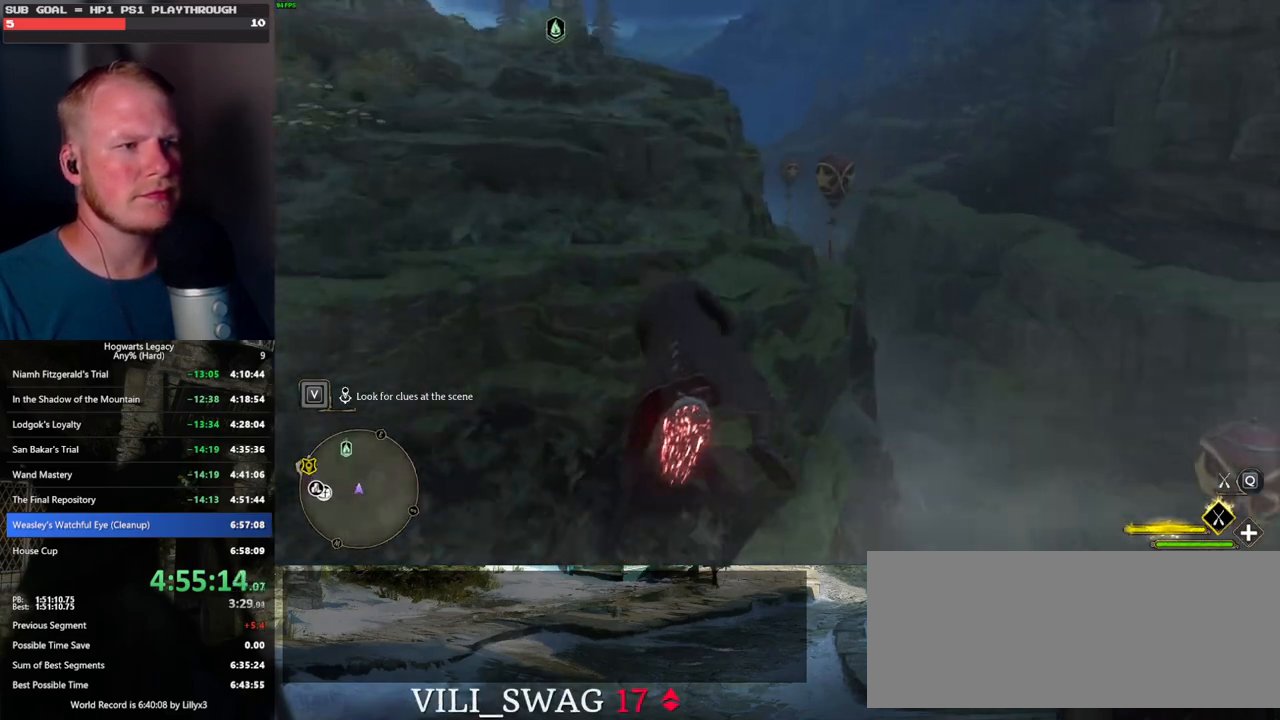
{"keys": ["w"], "mouse": ["left"], "events": [[100, "d", "down"], [184, "d", "up"]]}
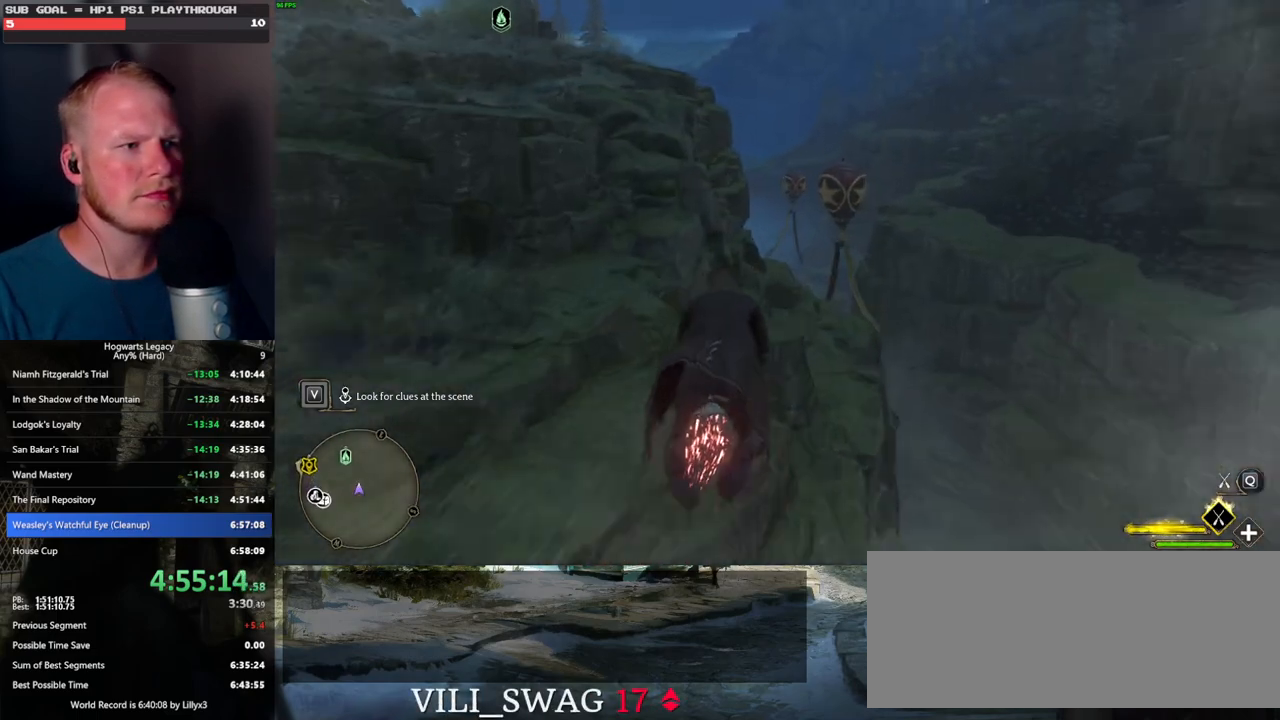
{"keys": ["w"], "mouse": ["left"], "events": []}
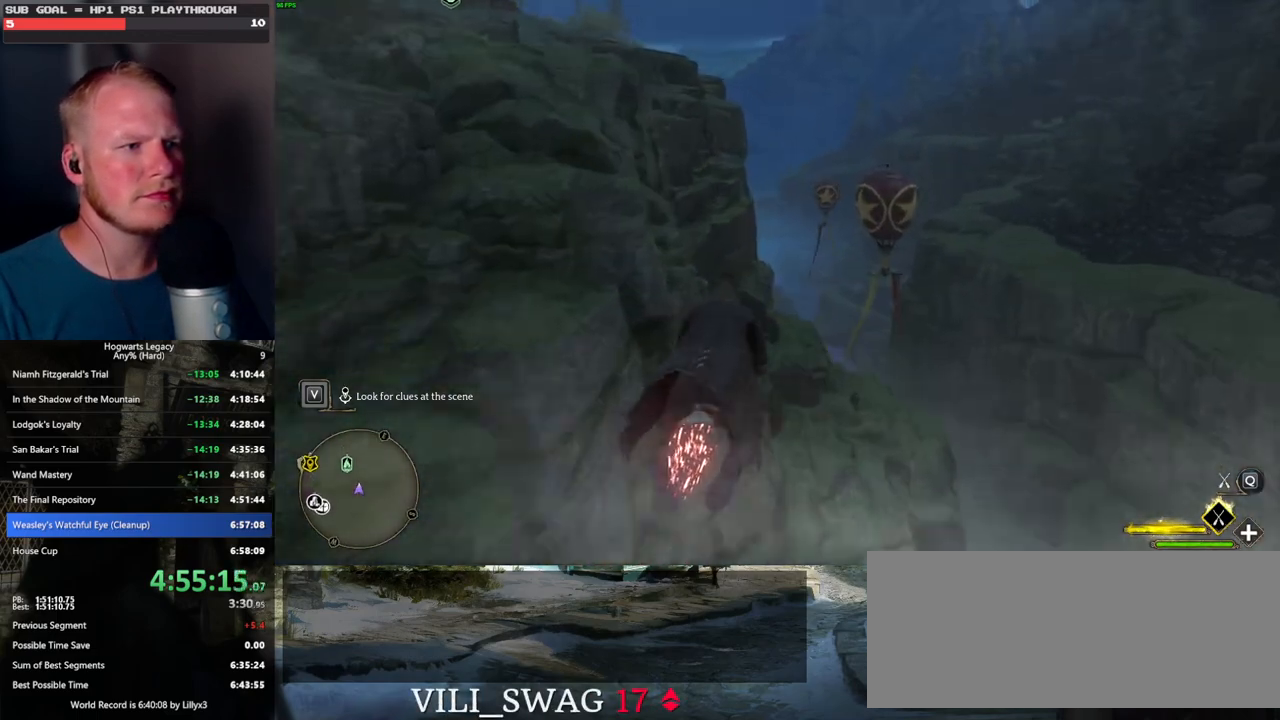
{"keys": ["w"], "mouse": ["left"], "events": []}
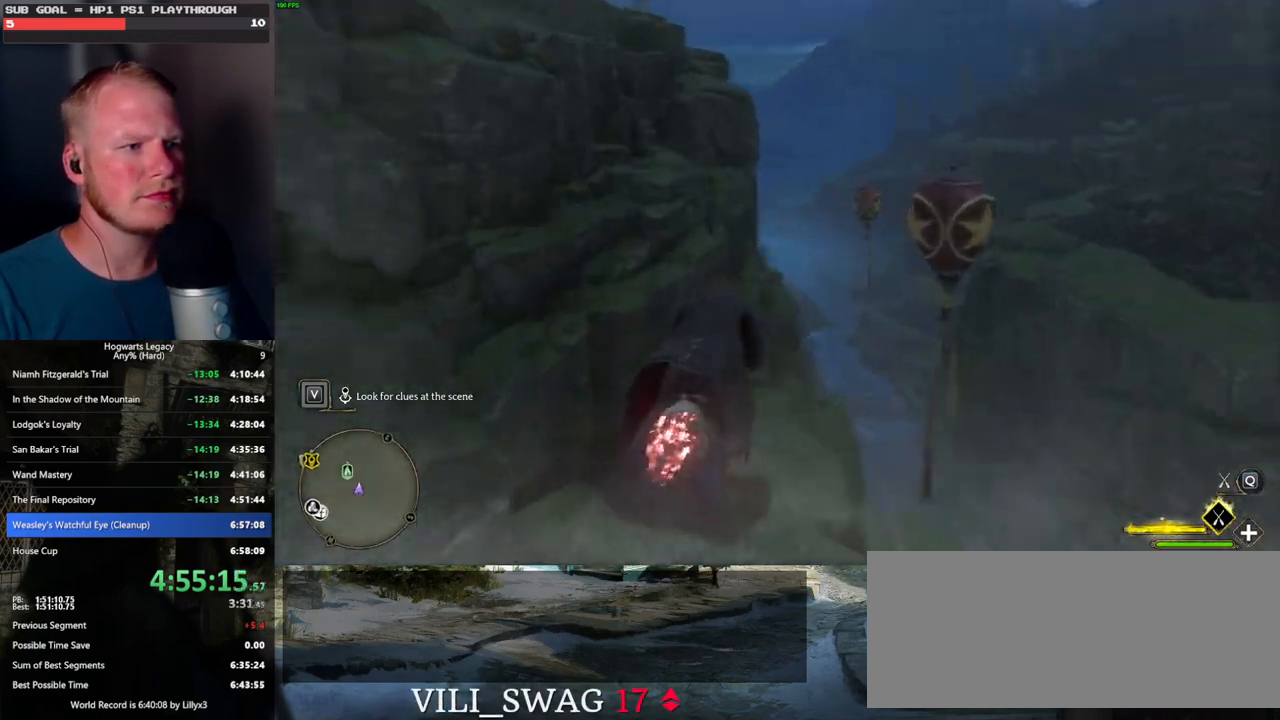
{"keys": ["w"], "mouse": ["left"], "events": []}
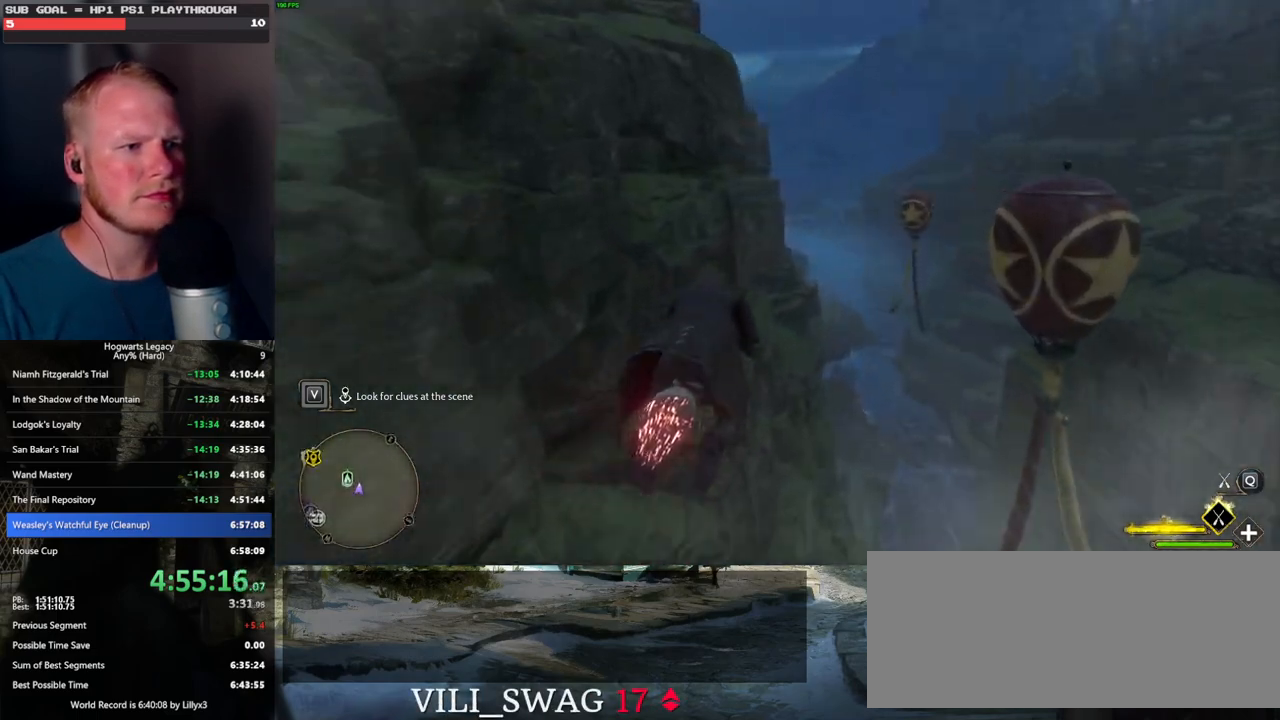
{"keys": ["ctrl_l", "w"], "mouse": ["left"], "events": [[450, "ctrl_l", "down"]]}
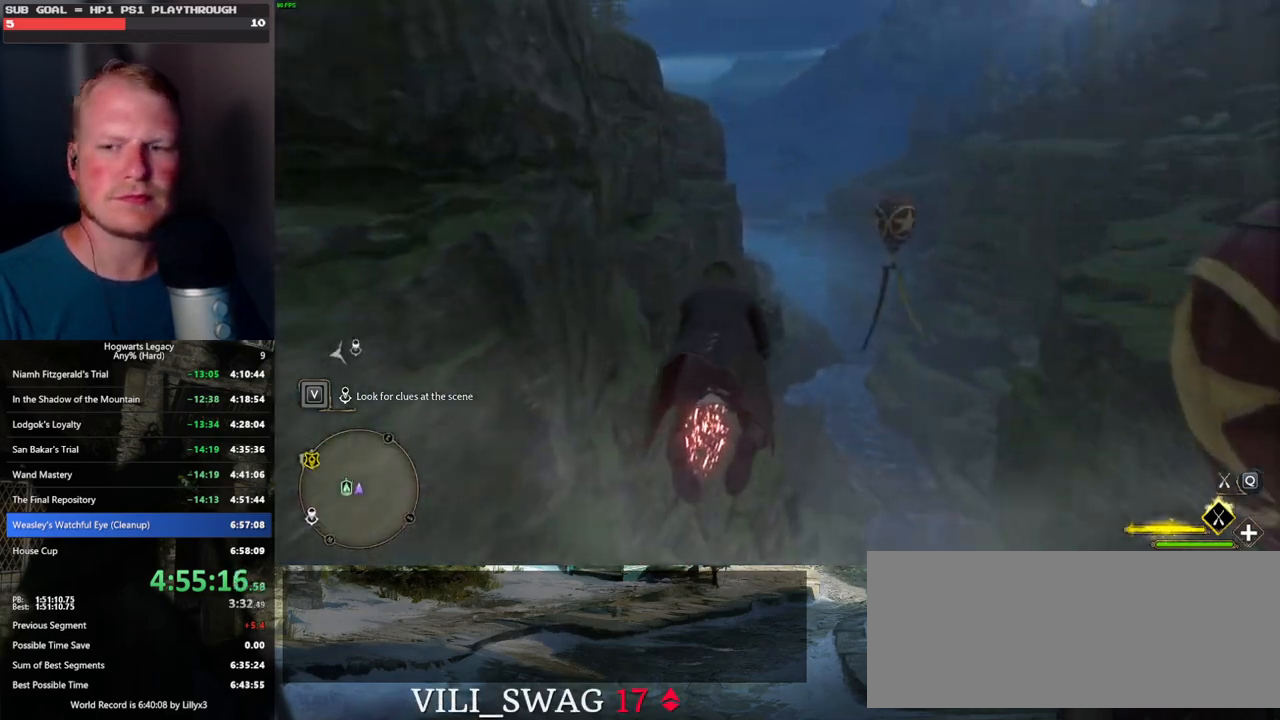
{"keys": ["w"], "mouse": ["left"], "events": [[67, "ctrl_l", "up"]]}
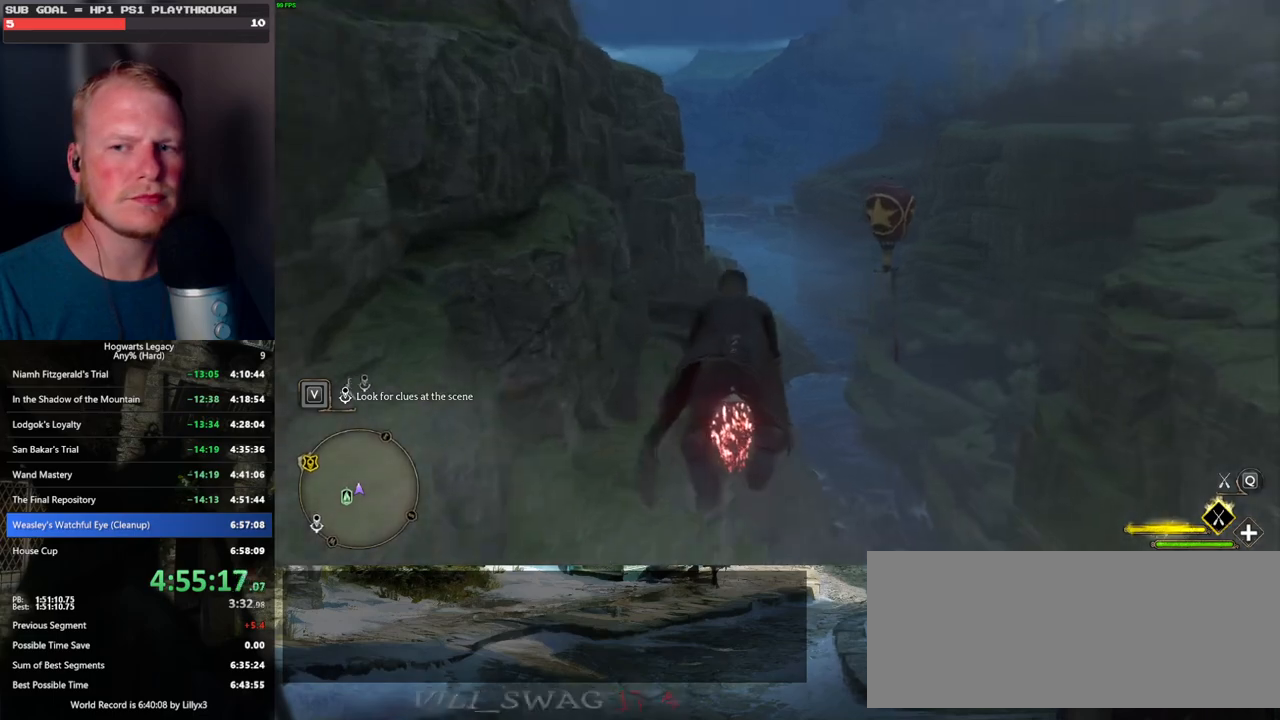
{"keys": ["w"], "mouse": ["left"], "events": [[67, "d", "down"], [150, "d", "up"]]}
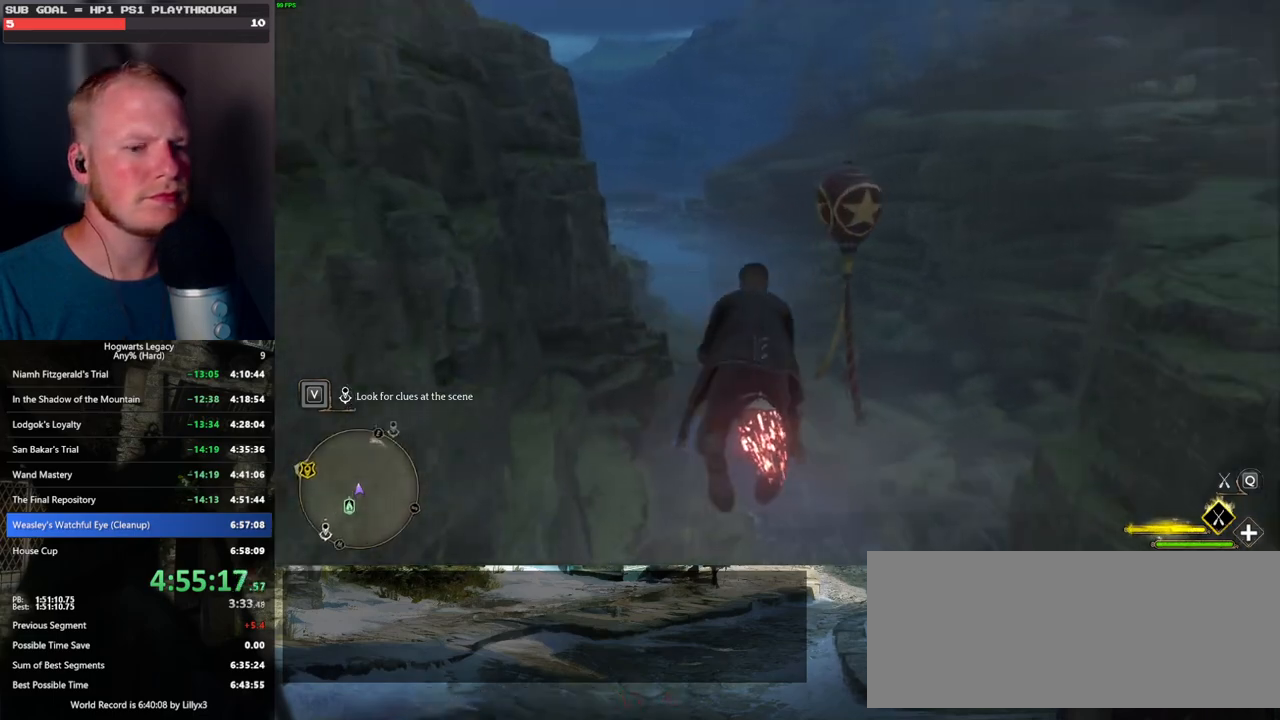
{"keys": ["w"], "mouse": ["left"], "events": [[50, "ctrl_l", "down"], [150, "ctrl_l", "up"], [367, "d", "down"], [484, "d", "up"]]}
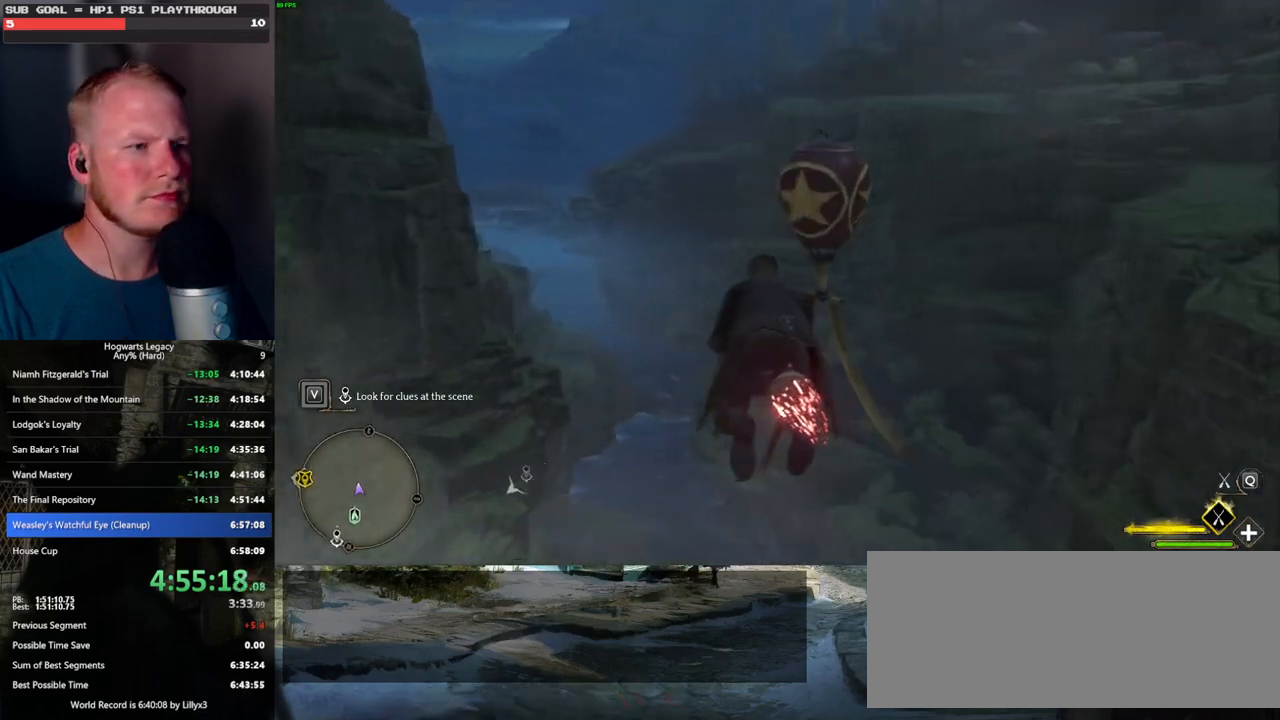
{"keys": ["w"], "mouse": [], "events": [[150, "d", "down"], [234, "d", "up"], [350, "d", "down"], [384, "mouse_left", "up"], [400, "space", "down"], [434, "d", "up"], [484, "space", "up"]]}
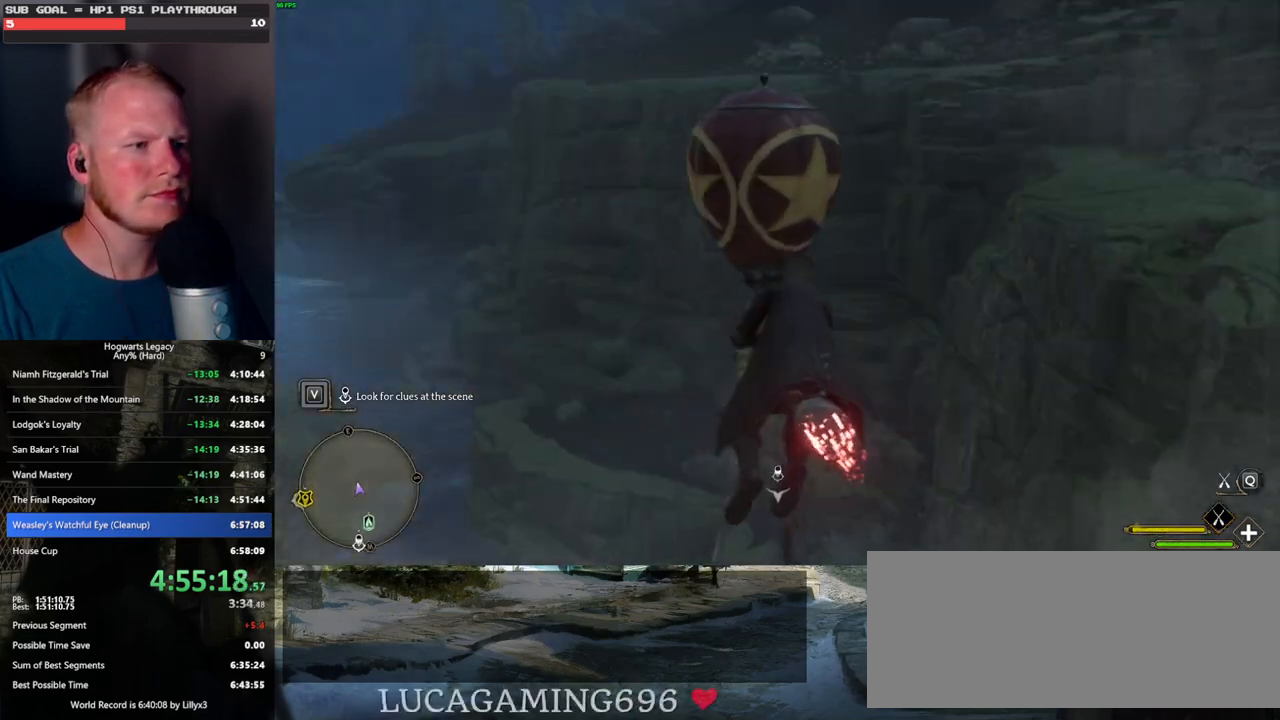
{"keys": ["d", "w"], "mouse": [], "events": [[84, "d", "down"]]}
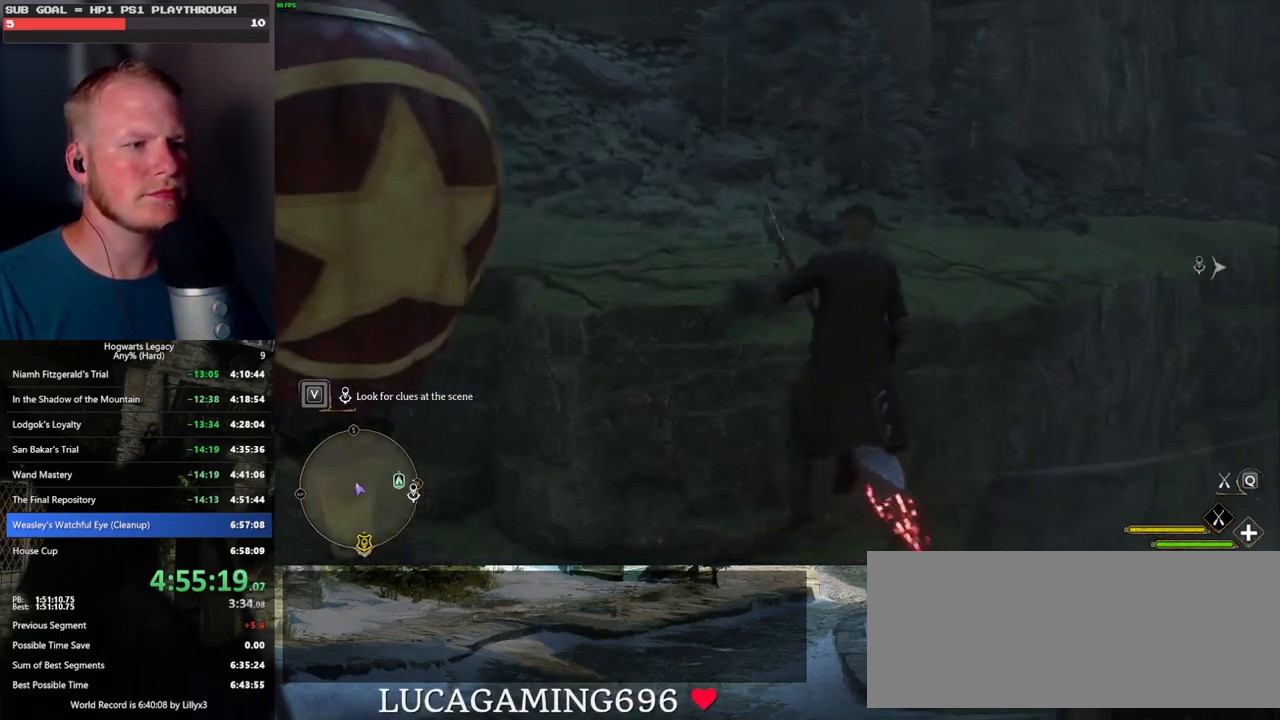
{"keys": ["d", "w"], "mouse": ["left"], "events": [[167, "w", "up"], [367, "mouse_left", "down"], [500, "w", "down"]]}
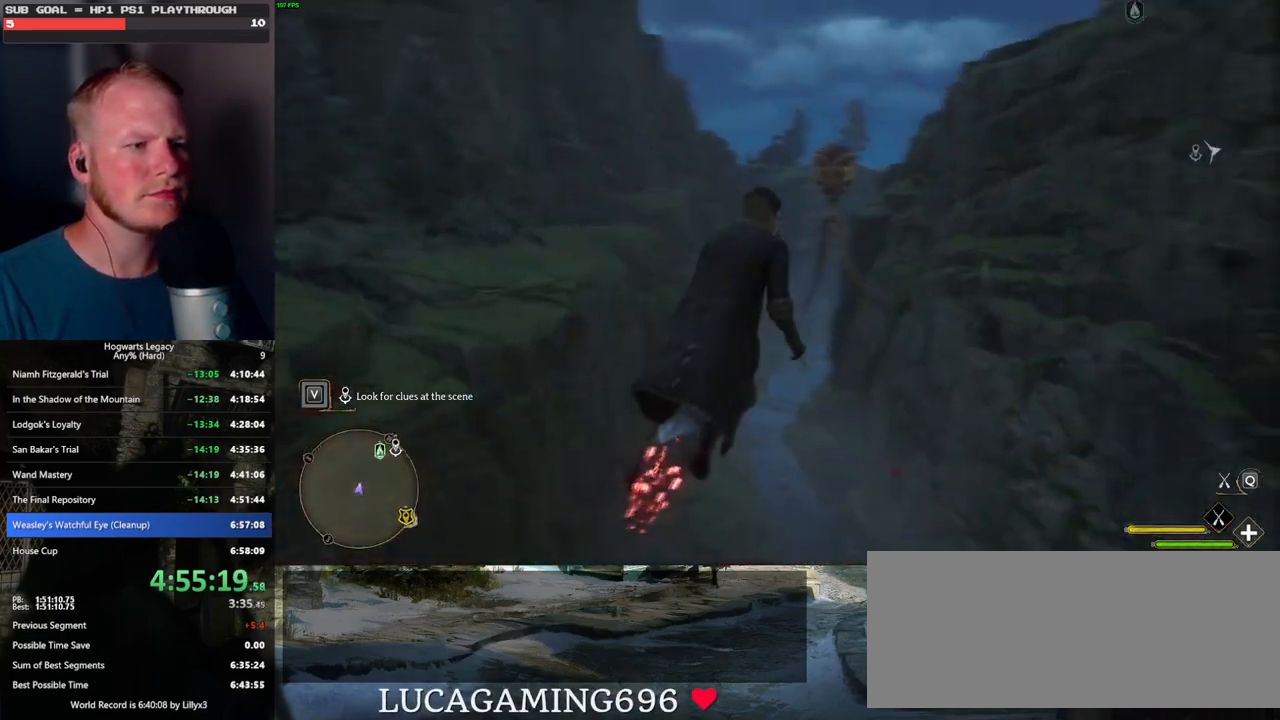
{"keys": ["a", "w"], "mouse": ["left"], "events": [[134, "d", "up"], [250, "a", "down"]]}
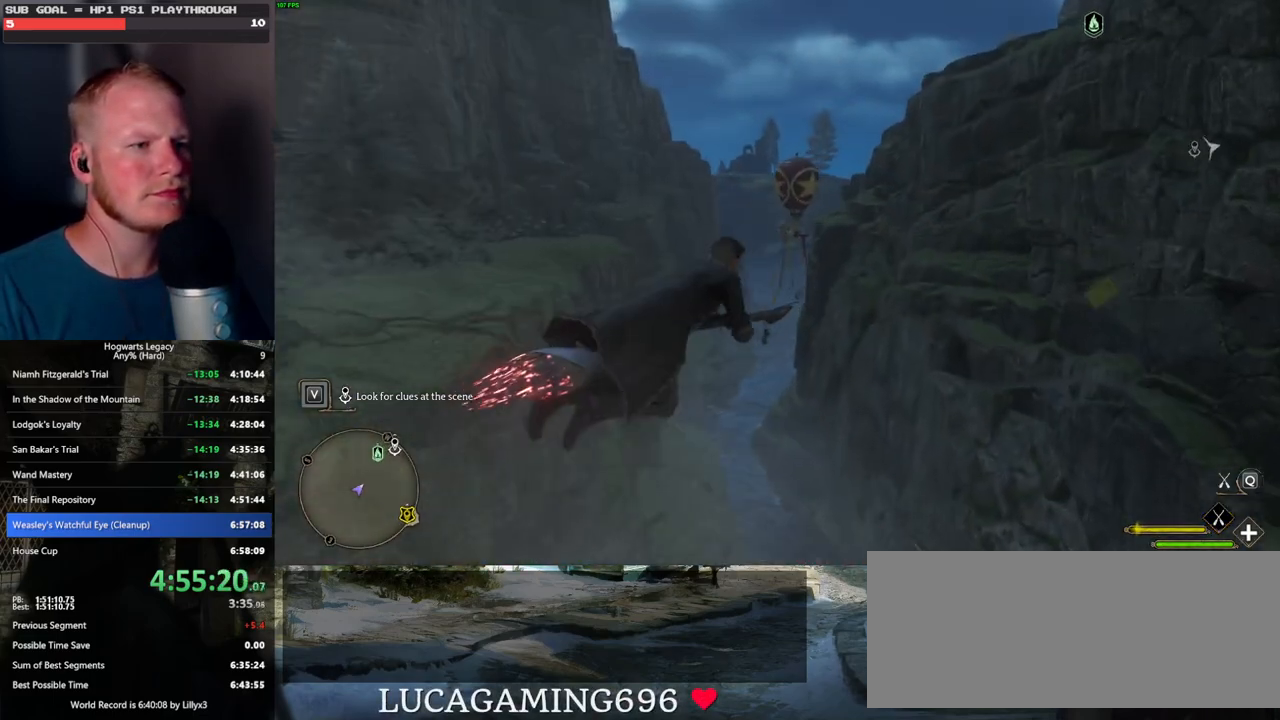
{"keys": ["w"], "mouse": ["left"], "events": [[350, "a", "up"]]}
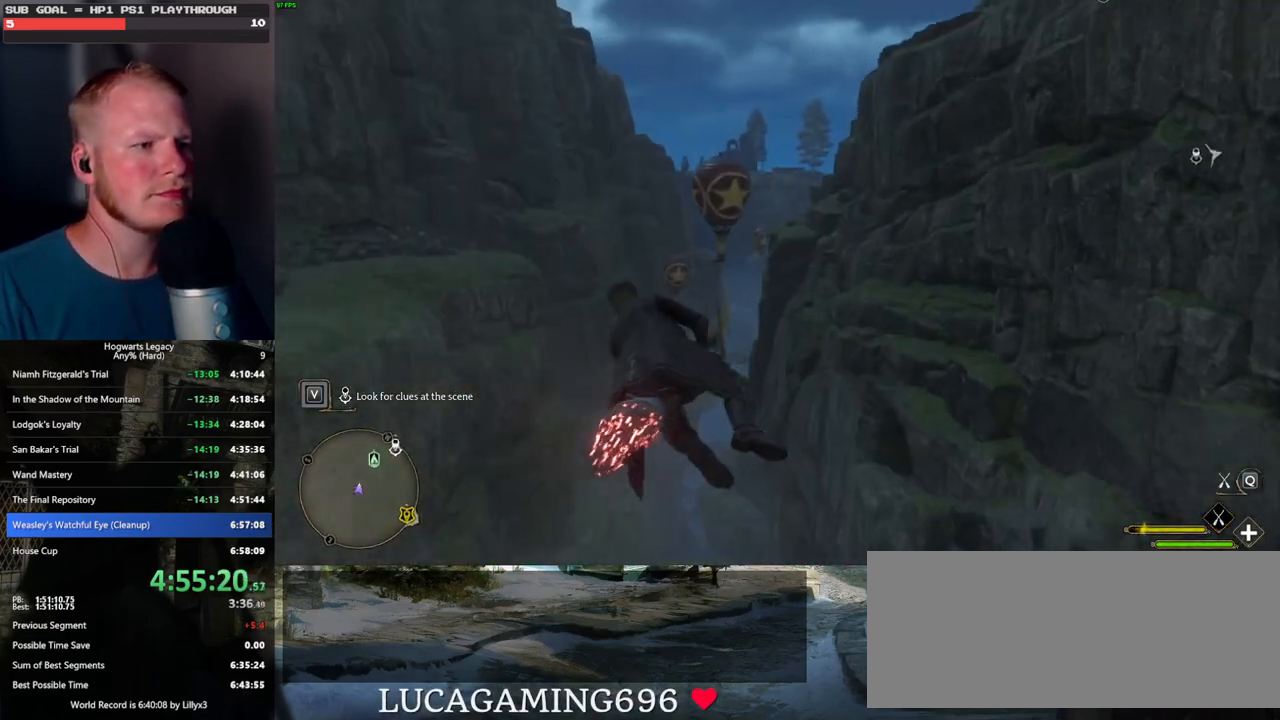
{"keys": ["w"], "mouse": ["left"], "events": [[250, "a", "down"], [417, "a", "up"]]}
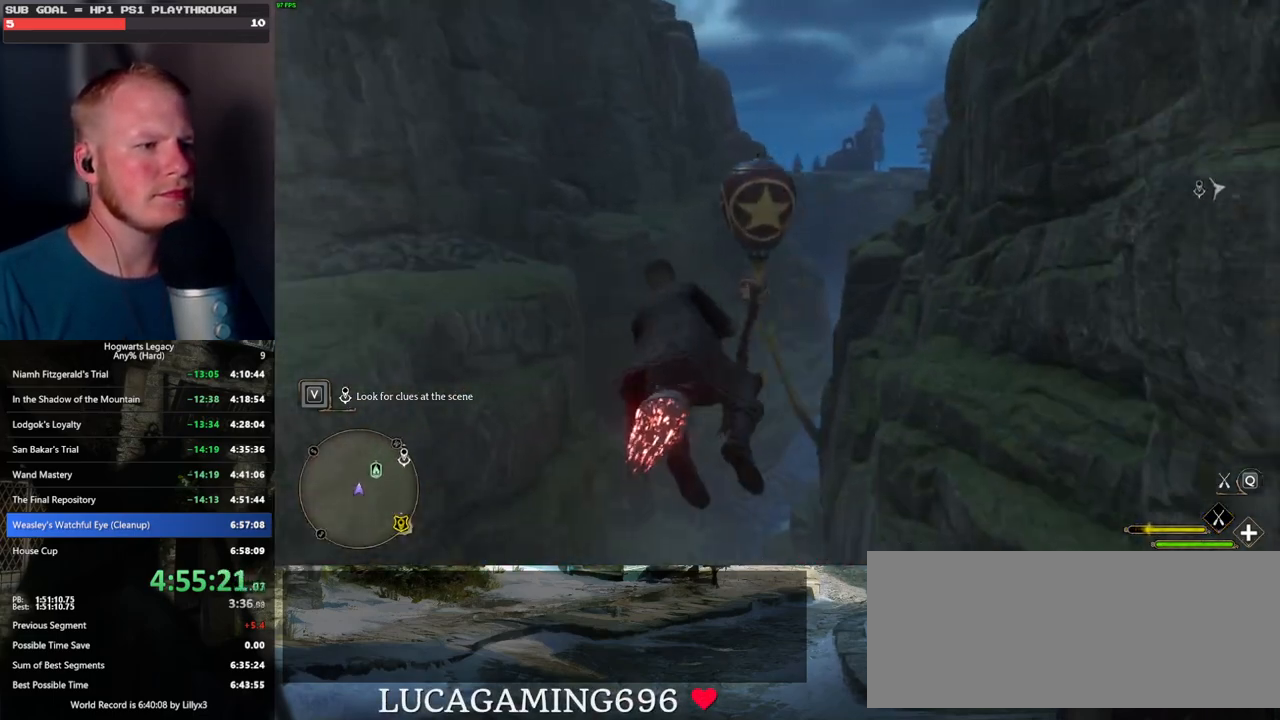
{"keys": ["a", "w"], "mouse": ["left"], "events": [[84, "a", "down"], [184, "a", "up"], [500, "a", "down"]]}
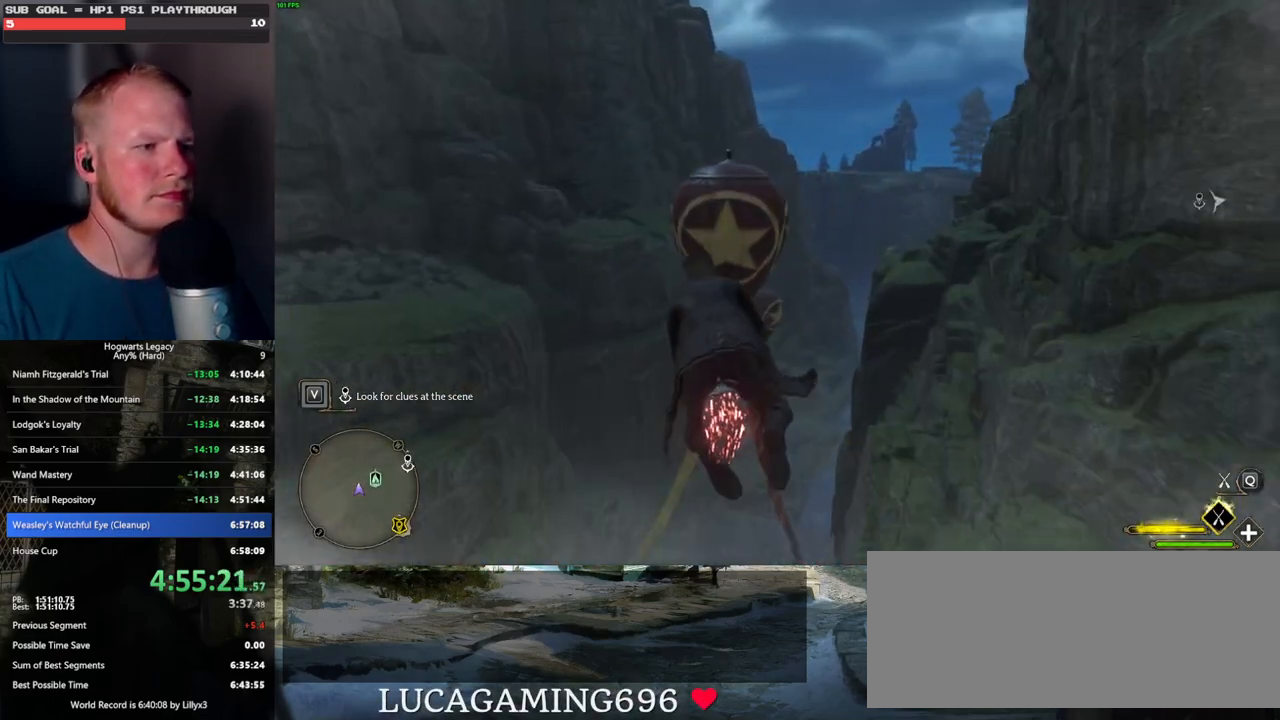
{"keys": ["w"], "mouse": ["left"], "events": [[84, "a", "up"], [284, "ctrl_l", "down"], [417, "ctrl_l", "up"]]}
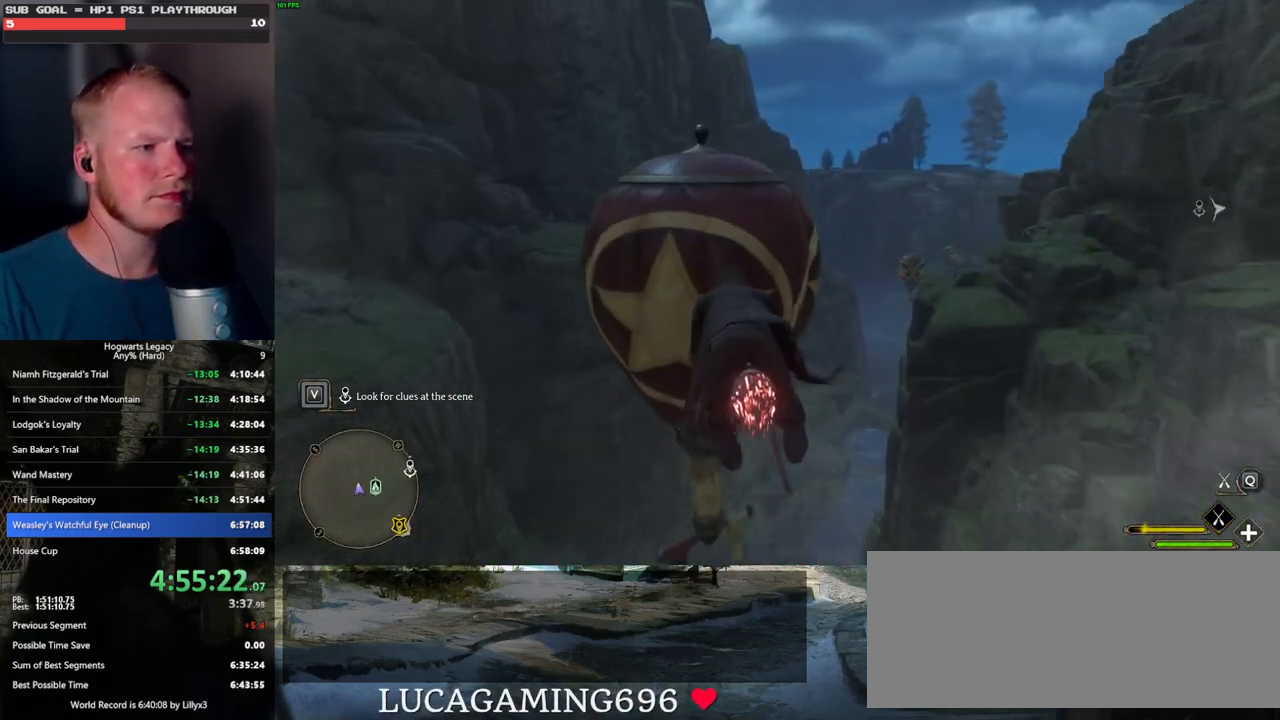
{"keys": ["ctrl_l", "w"], "mouse": ["left"], "events": [[134, "ctrl_l", "down"], [267, "ctrl_l", "up"], [434, "ctrl_l", "down"]]}
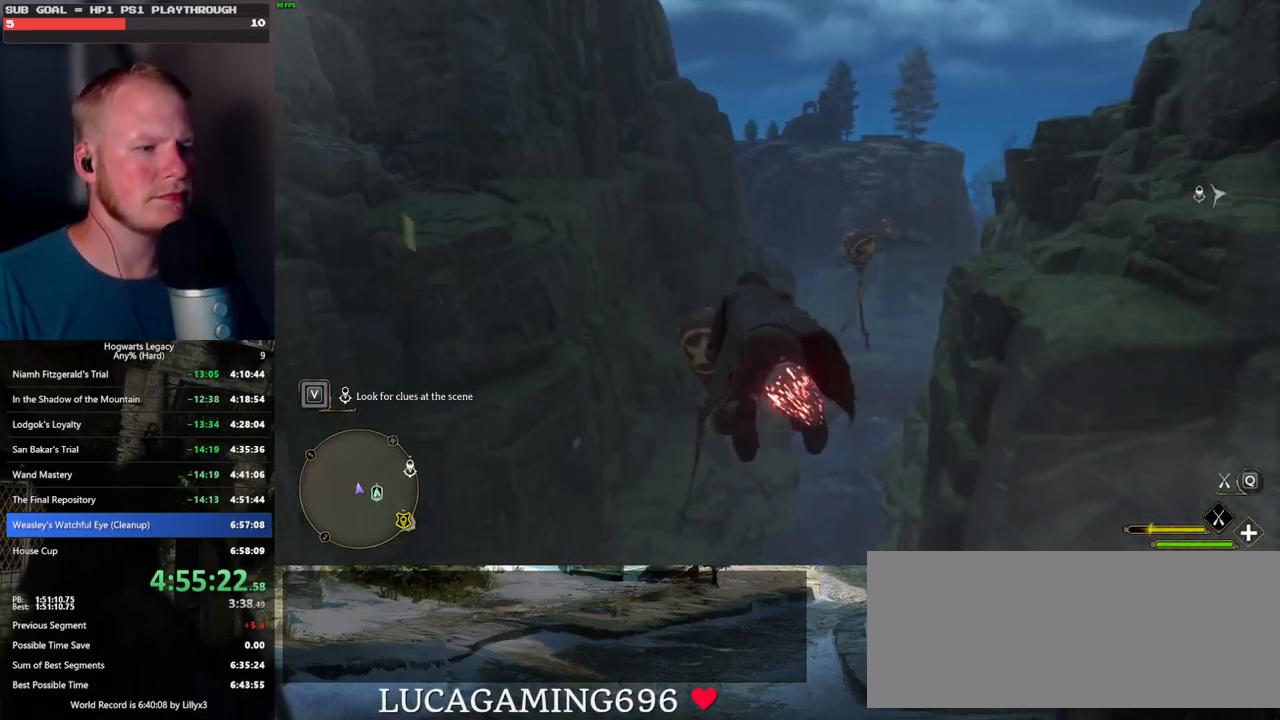
{"keys": ["w"], "mouse": ["left"], "events": [[50, "ctrl_l", "up"], [184, "ctrl_l", "down"], [484, "ctrl_l", "up"]]}
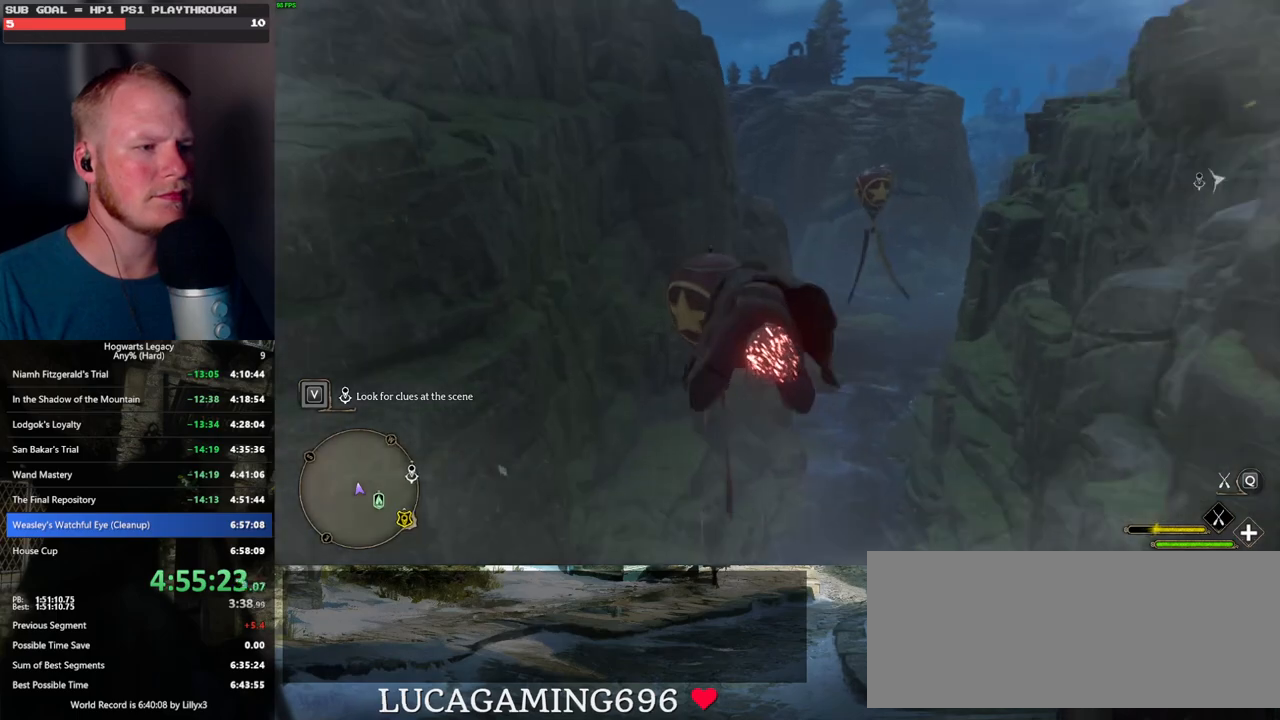
{"keys": ["w"], "mouse": ["left"], "events": []}